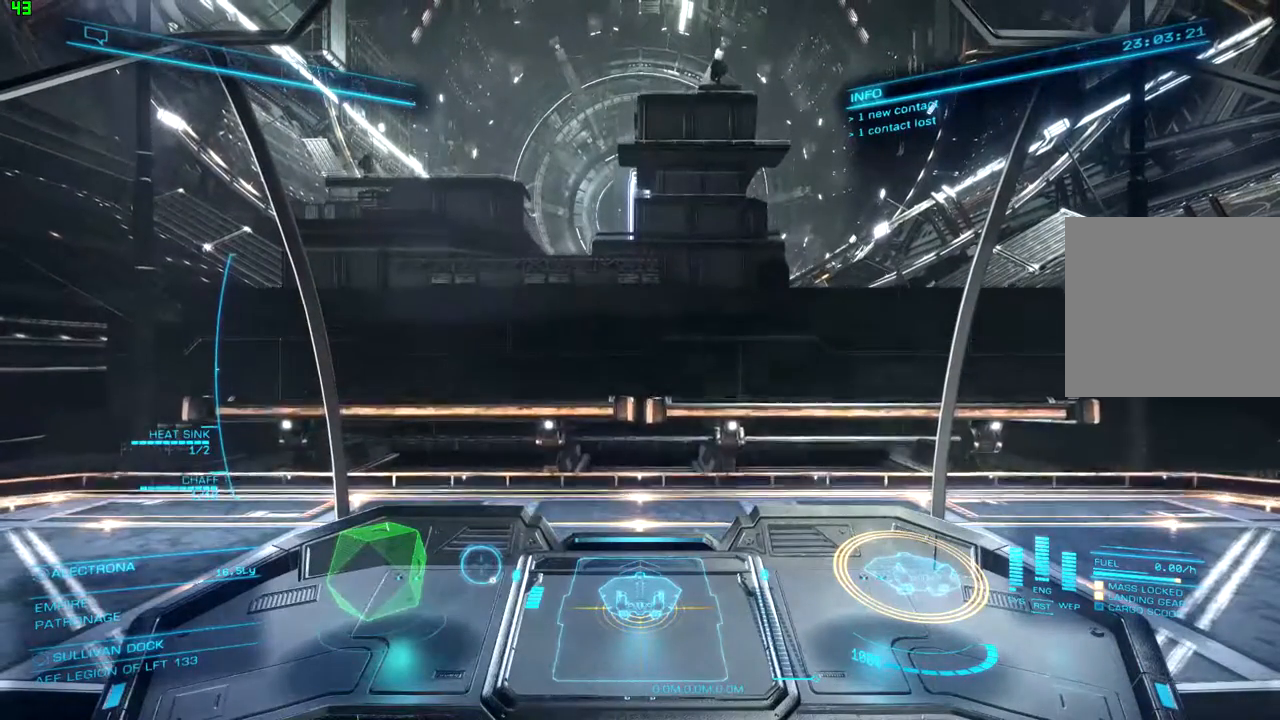
Gameplay with a controller (Xbox layout); each line is a JSON object with the inputs held at the frame after it. "events" lists button and stick changes between this image and that frame as [ms after this image, input, new state], when the widget could be followed in between.
{"buttons": [], "left_stick": "center", "right_stick": "up", "events": [[200, "right_stick", "up"]]}
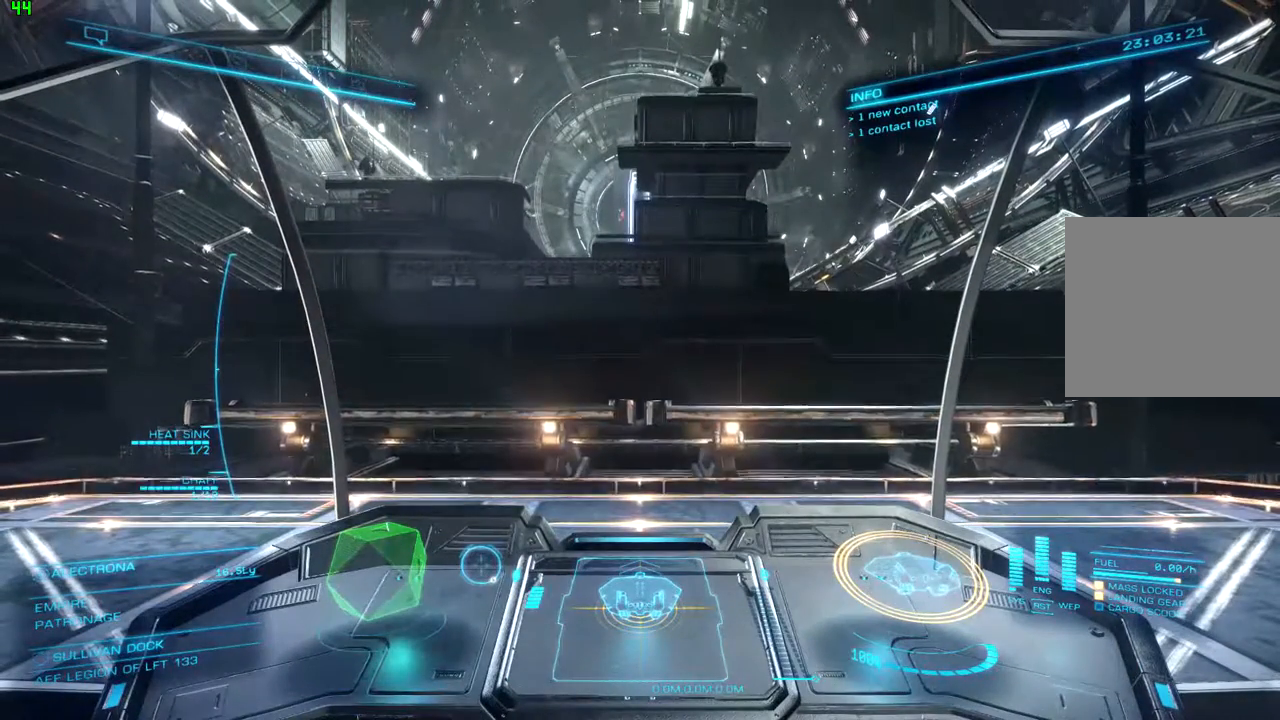
{"buttons": [], "left_stick": "center", "right_stick": "up", "events": []}
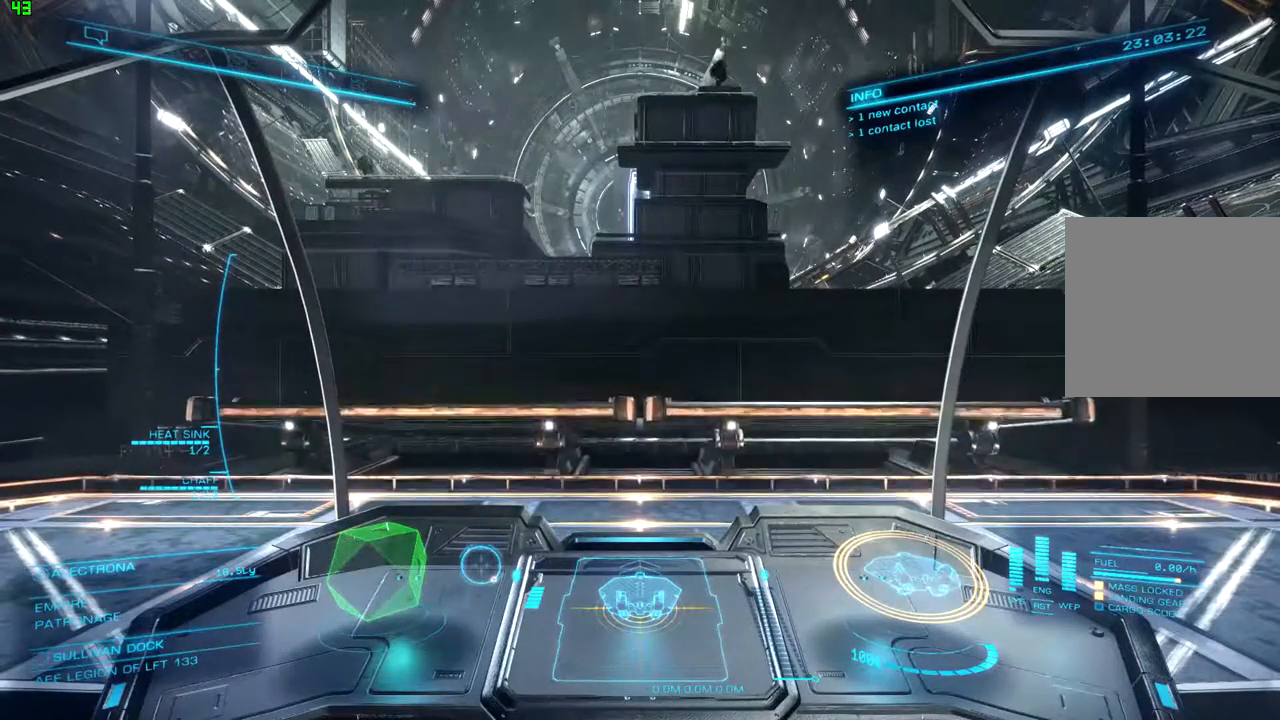
{"buttons": [], "left_stick": "center", "right_stick": "up", "events": []}
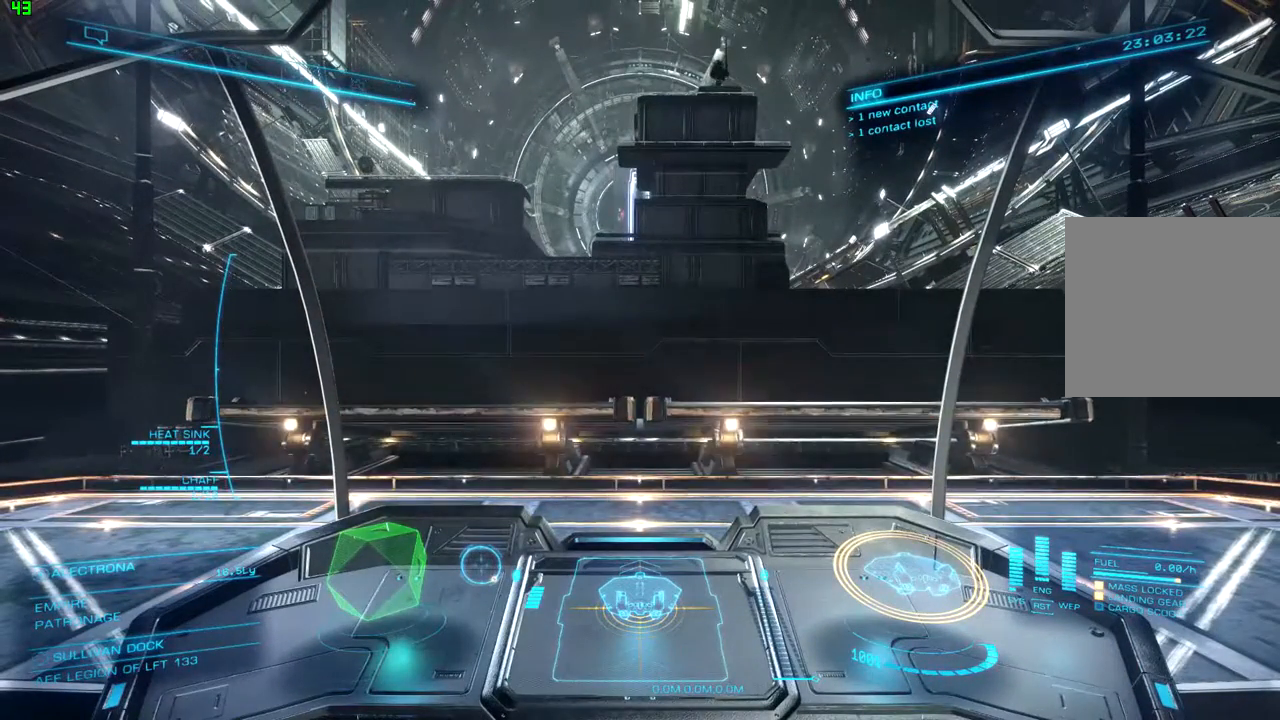
{"buttons": [], "left_stick": "center", "right_stick": "up", "events": []}
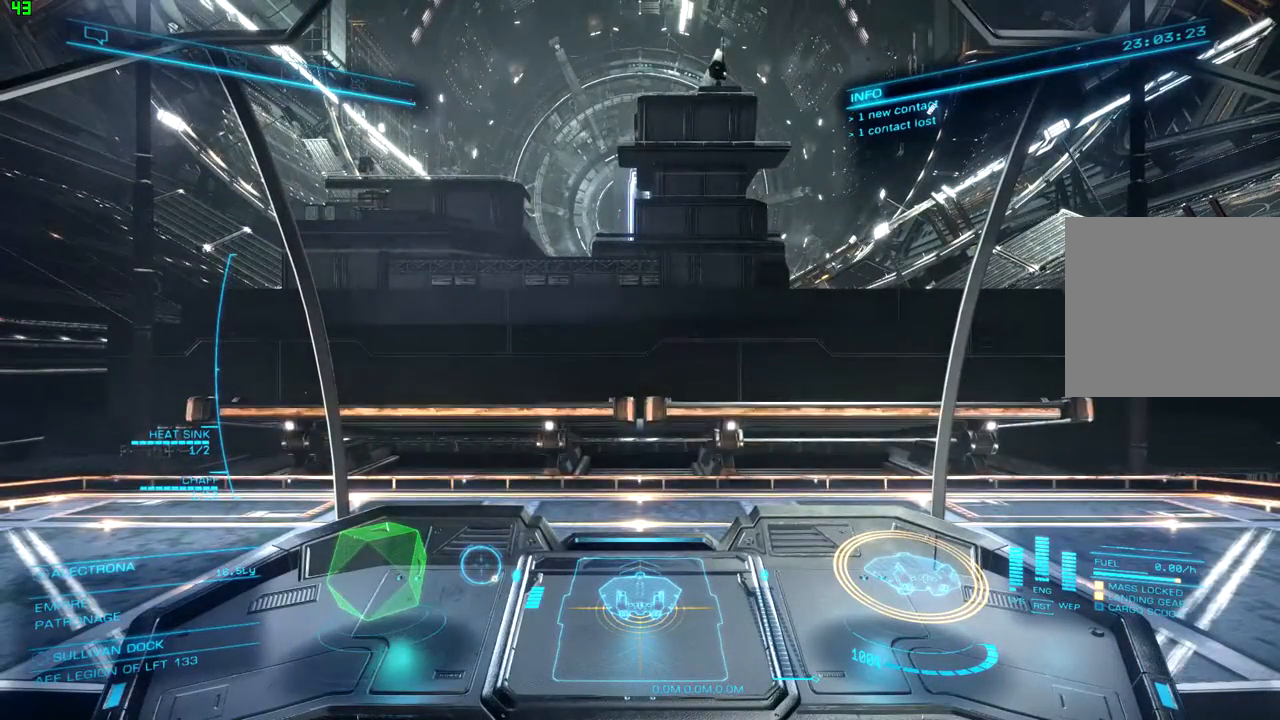
{"buttons": [], "left_stick": "center", "right_stick": "up", "events": []}
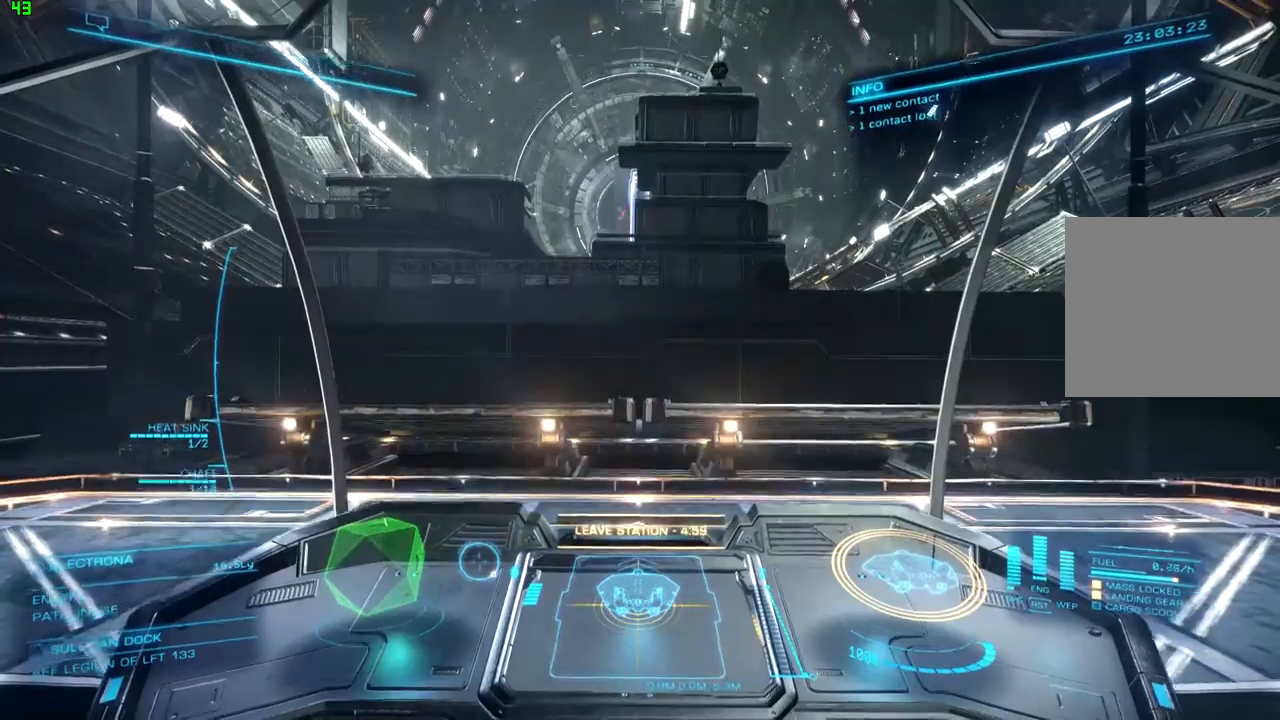
{"buttons": [], "left_stick": "center", "right_stick": "up", "events": []}
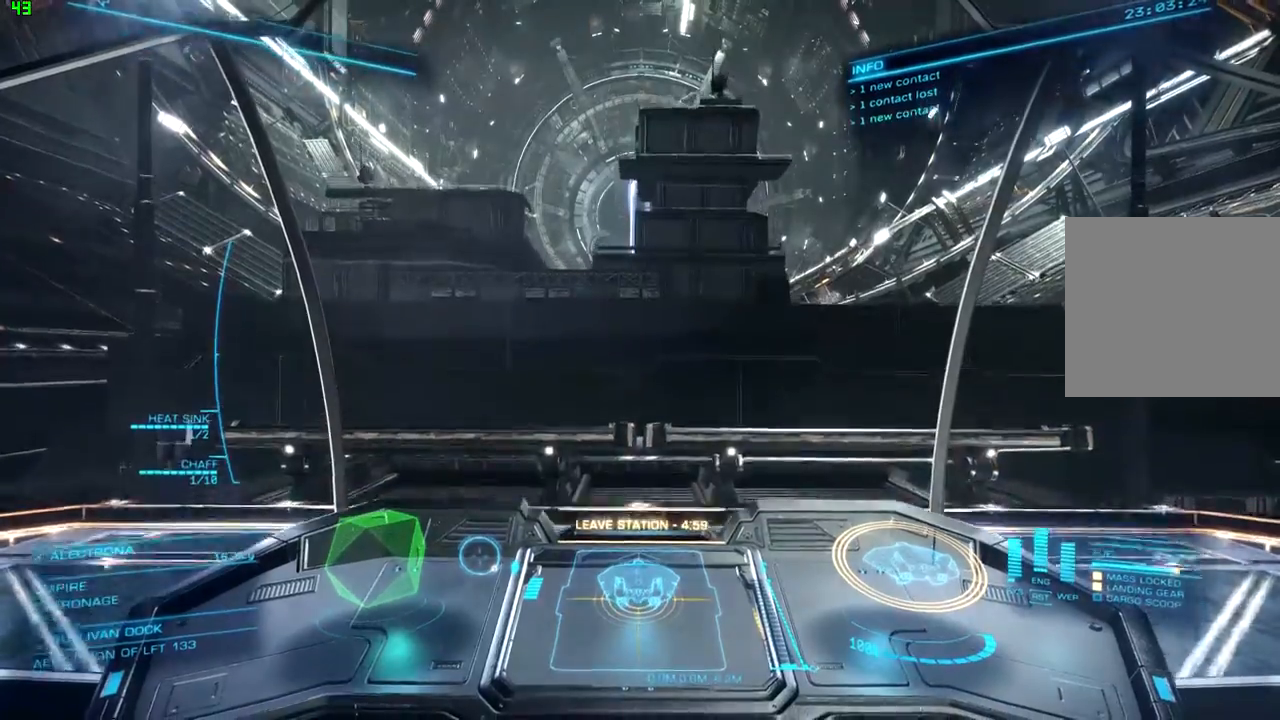
{"buttons": [], "left_stick": "center", "right_stick": "up", "events": []}
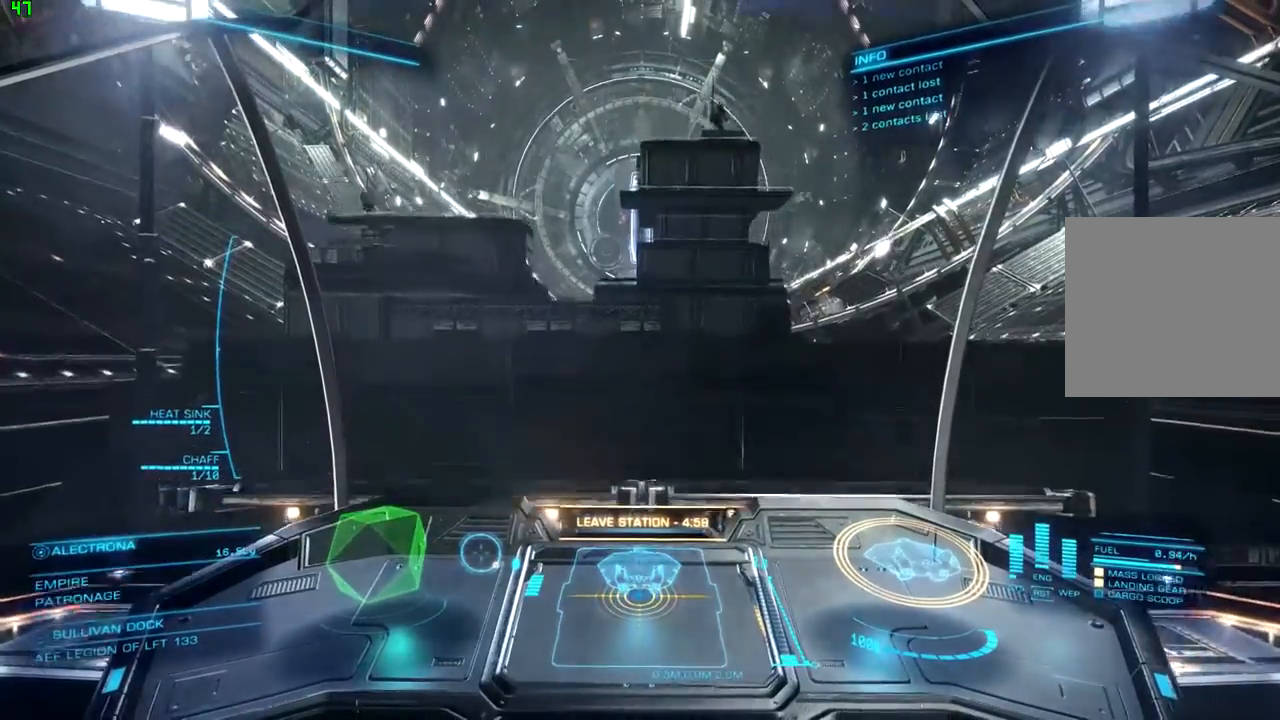
{"buttons": [], "left_stick": "center", "right_stick": "up", "events": [[33, "DPAD_DOWN", "down"], [200, "DPAD_DOWN", "up"]]}
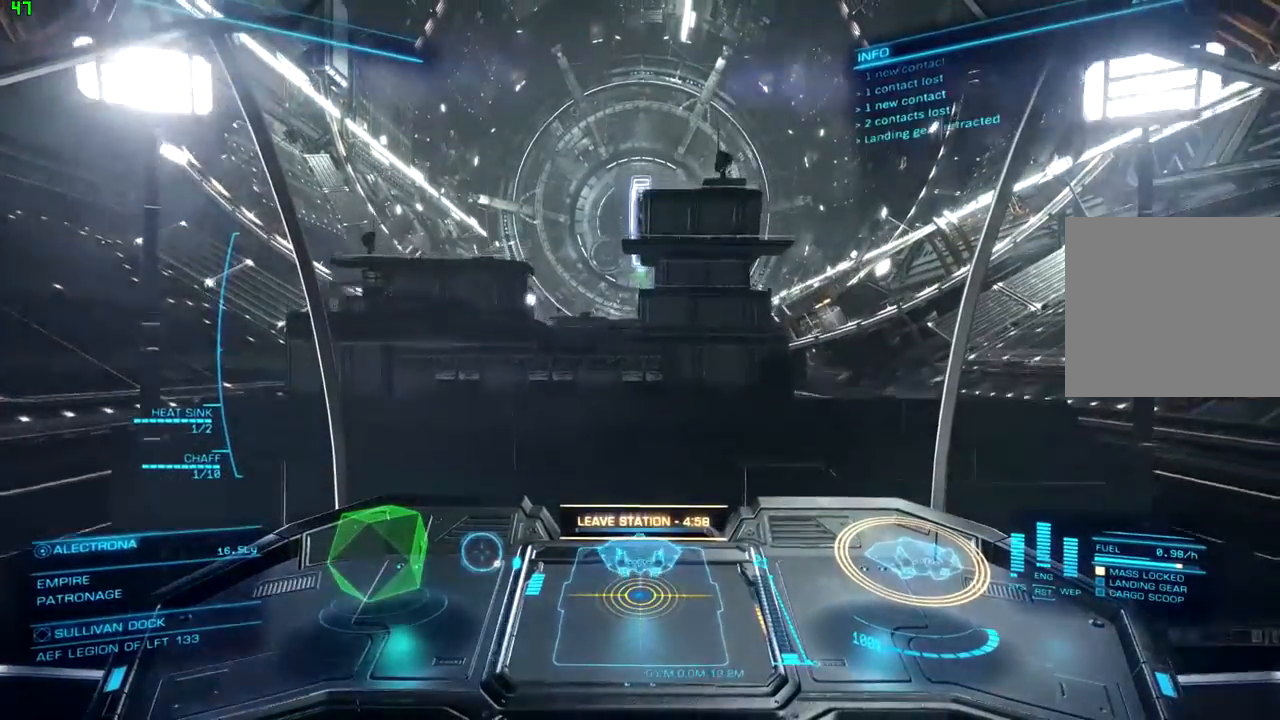
{"buttons": ["R1"], "left_stick": "center", "right_stick": "up", "events": [[500, "R1", "down"]]}
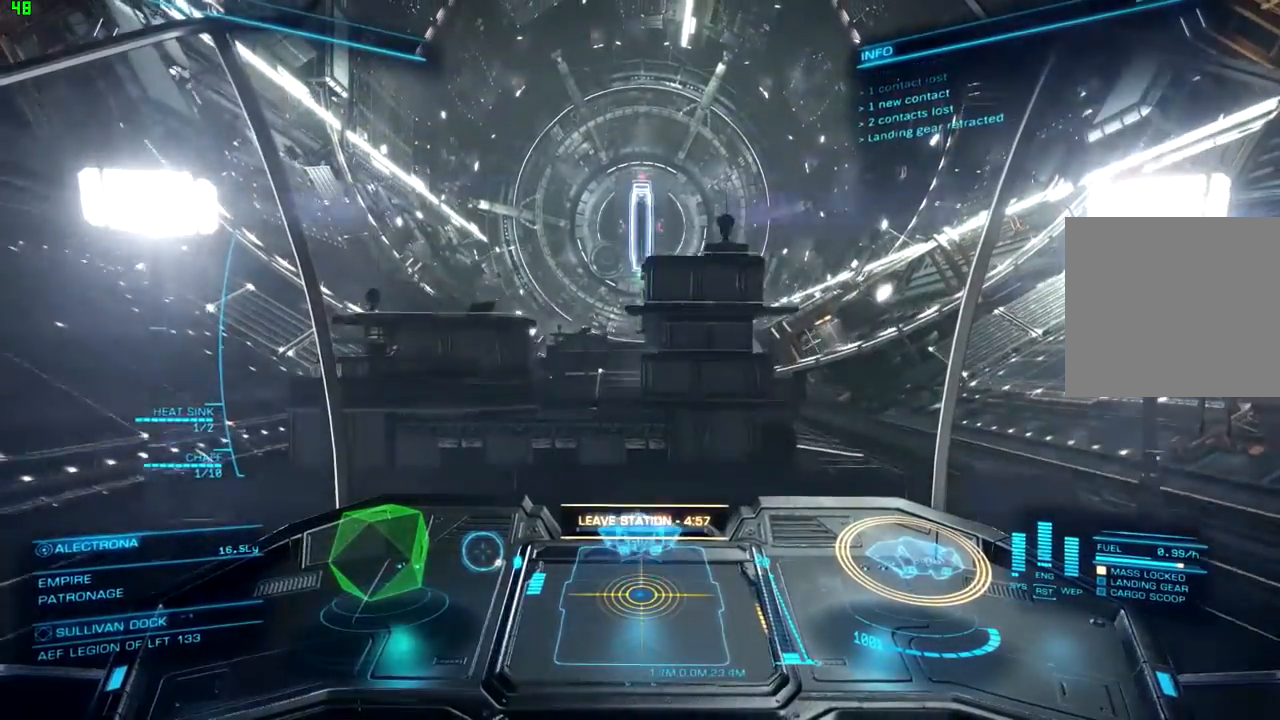
{"buttons": ["R1"], "left_stick": "center", "right_stick": "up", "events": []}
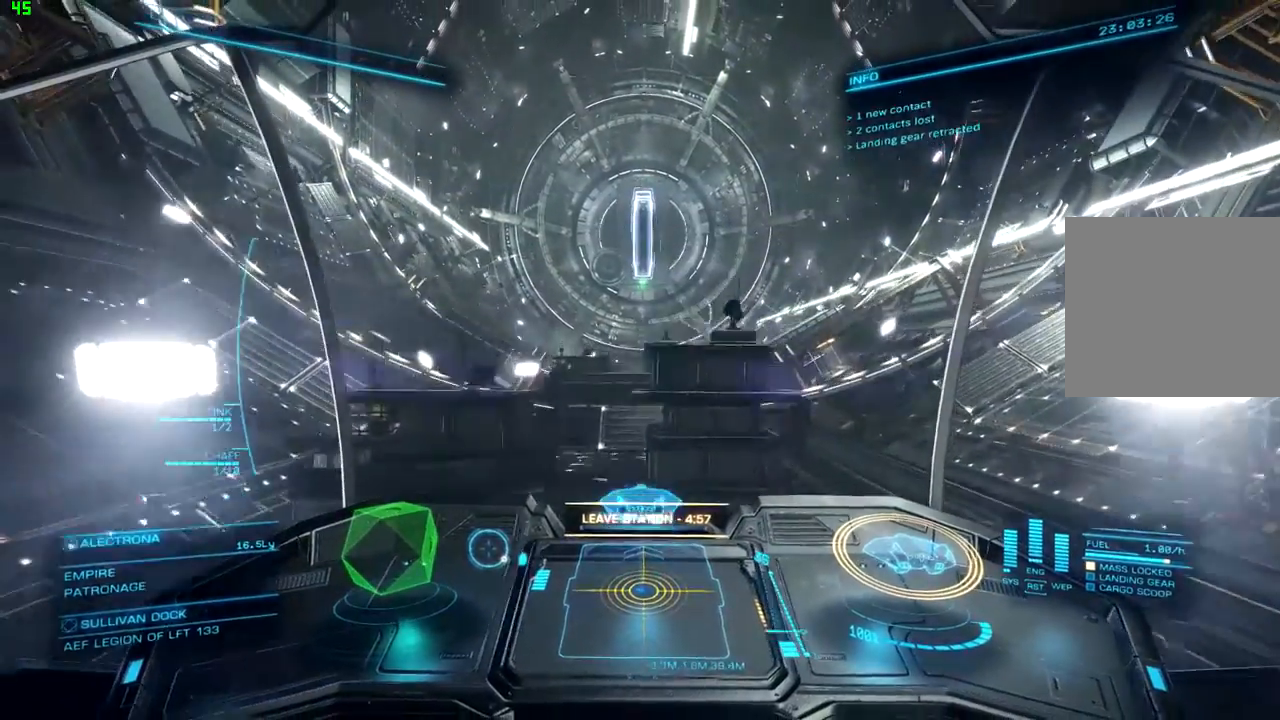
{"buttons": ["R1"], "left_stick": "center", "right_stick": "up", "events": []}
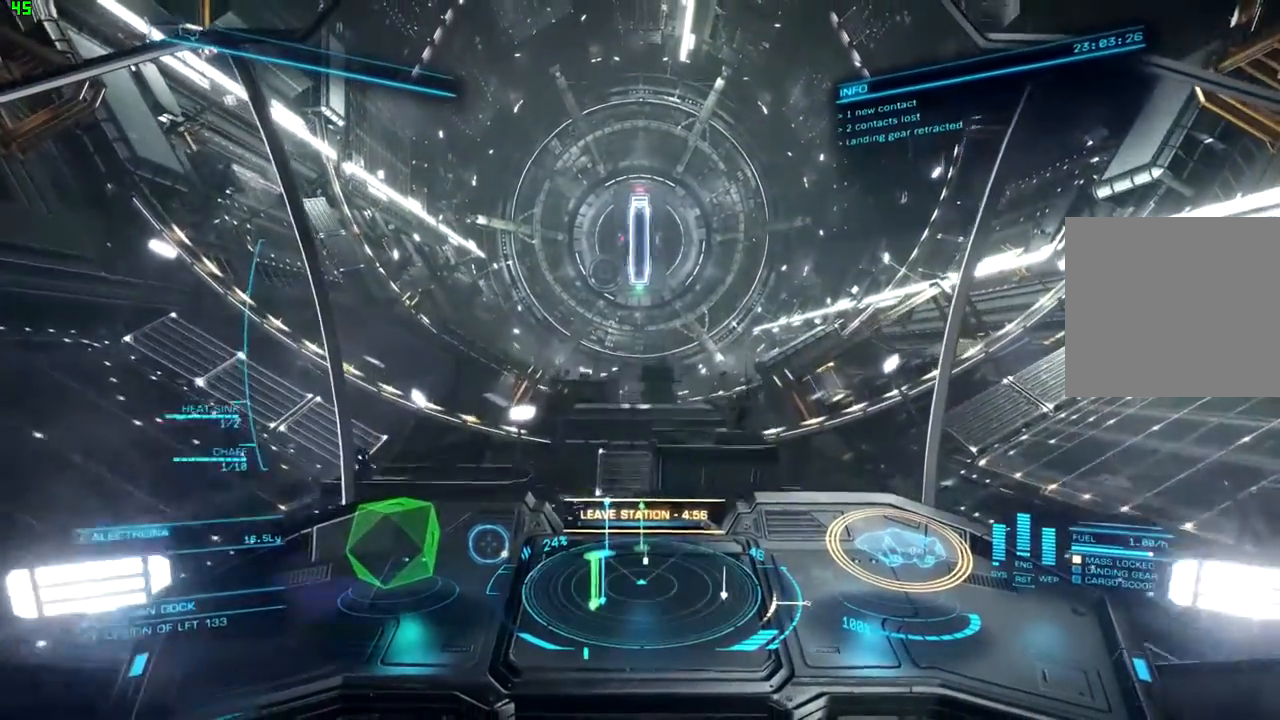
{"buttons": [], "left_stick": "center", "right_stick": "up", "events": [[133, "R1", "up"]]}
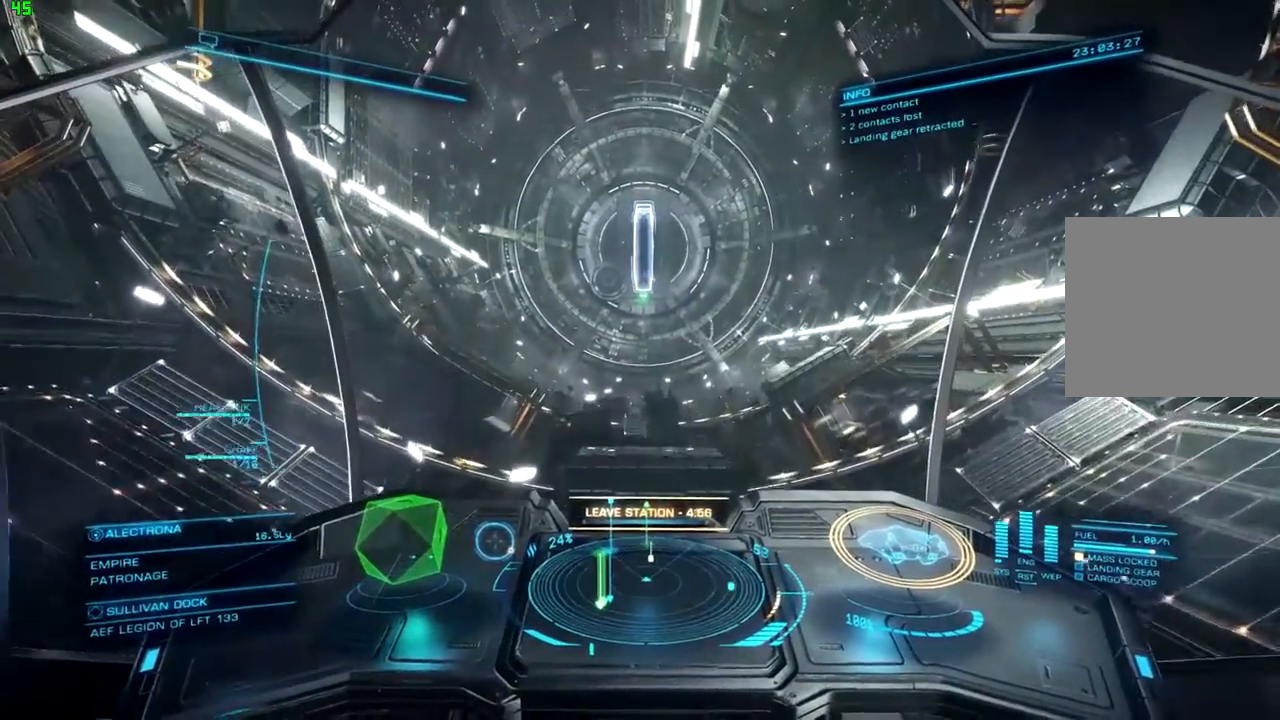
{"buttons": ["R1"], "left_stick": "center", "right_stick": "up", "events": [[267, "L2", "down"], [333, "L2", "up"], [400, "R1", "down"]]}
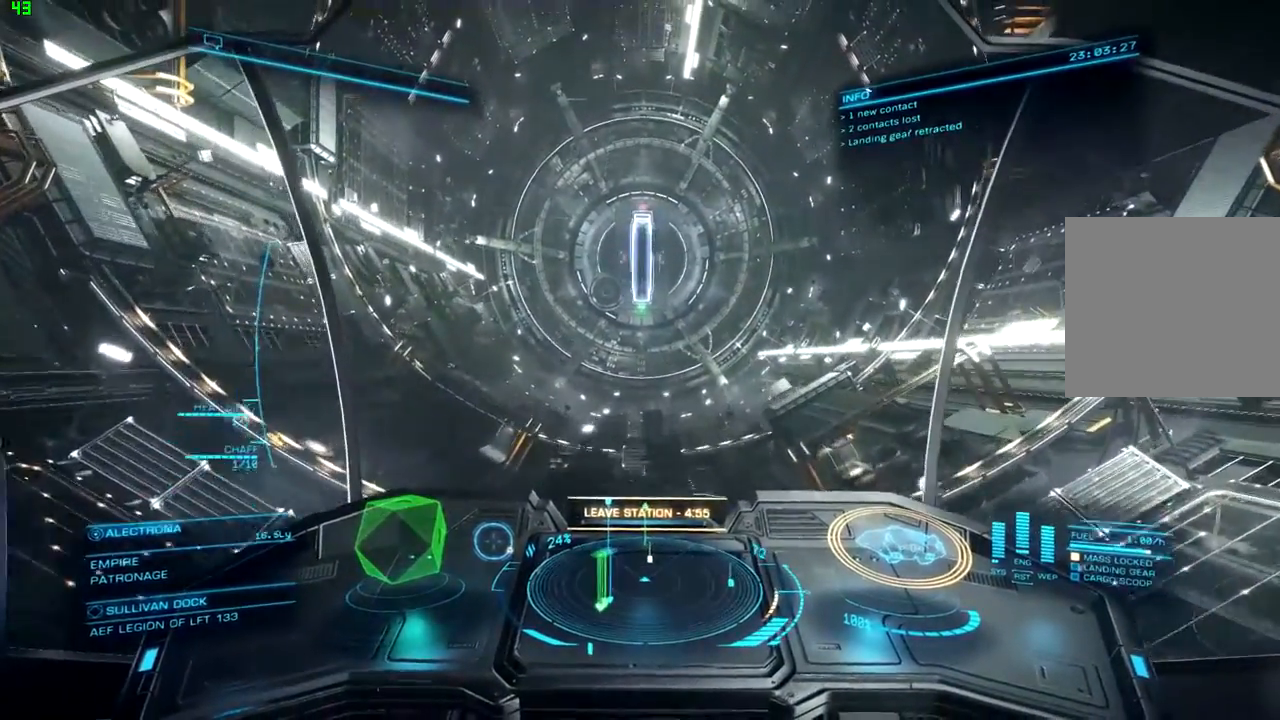
{"buttons": [], "left_stick": "center", "right_stick": "up", "events": [[200, "R1", "up"]]}
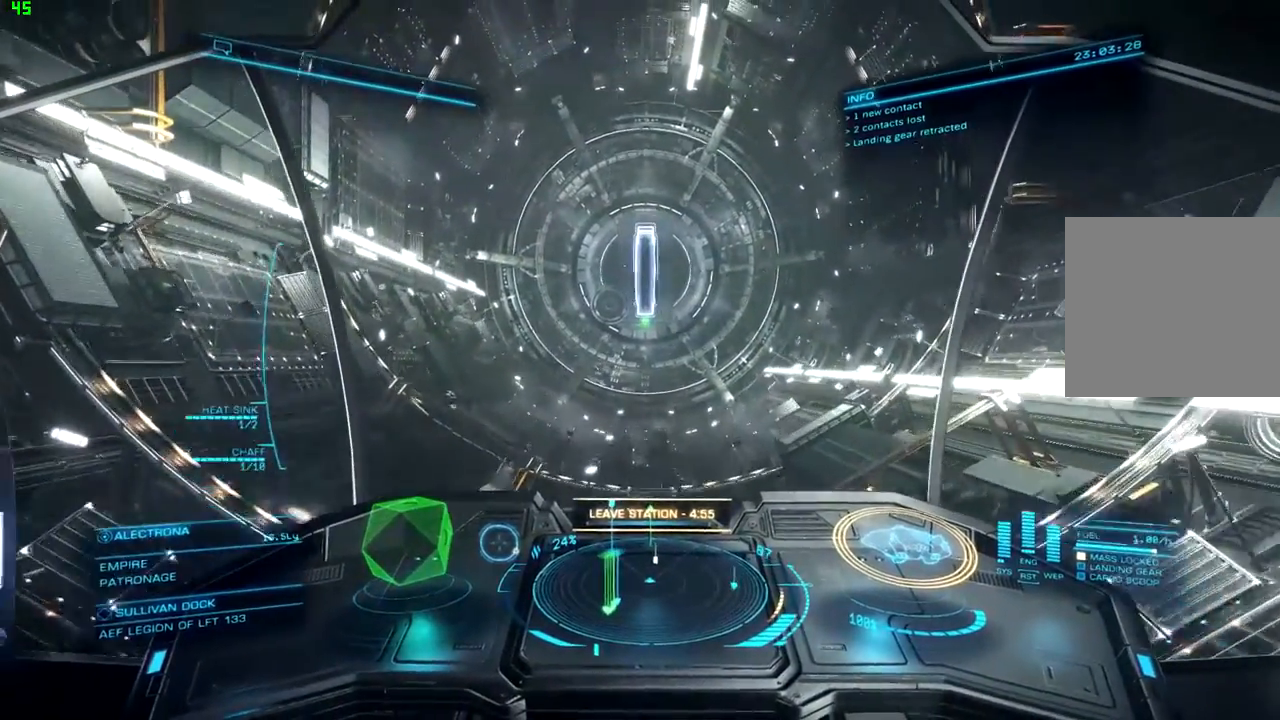
{"buttons": [], "left_stick": "center", "right_stick": "up", "events": []}
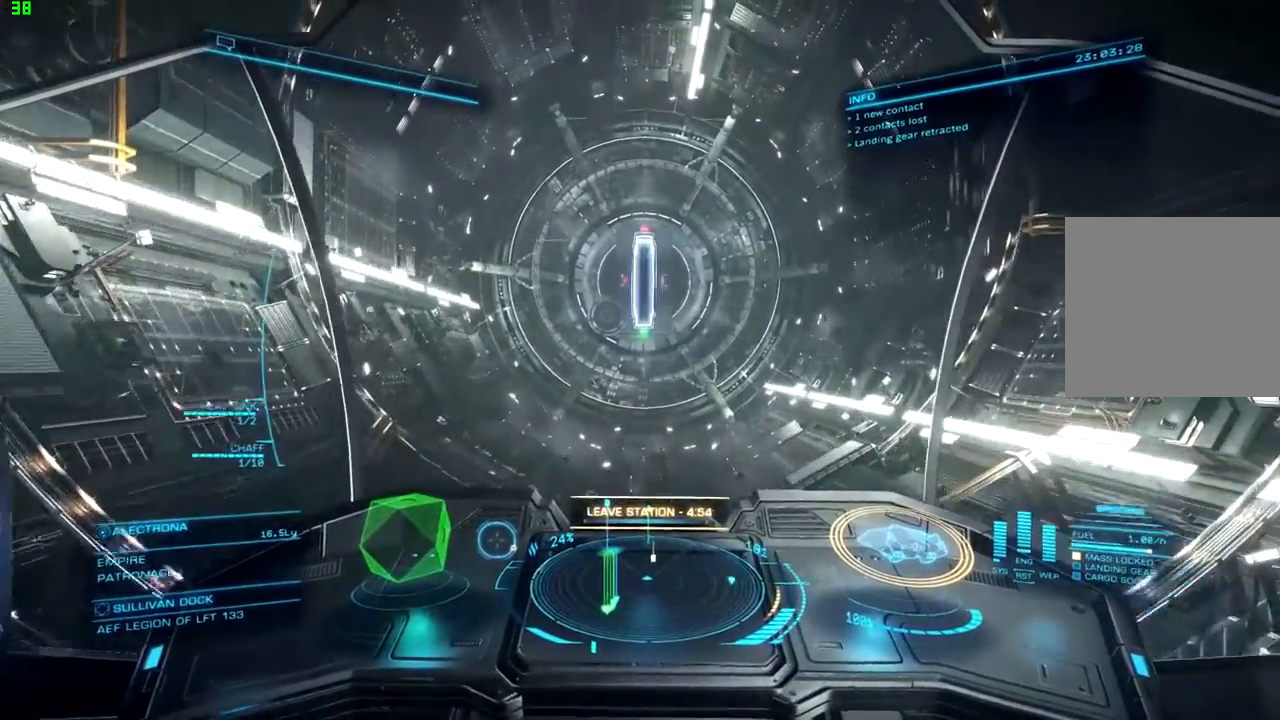
{"buttons": [], "left_stick": "center", "right_stick": "center", "events": [[467, "right_stick", "center"]]}
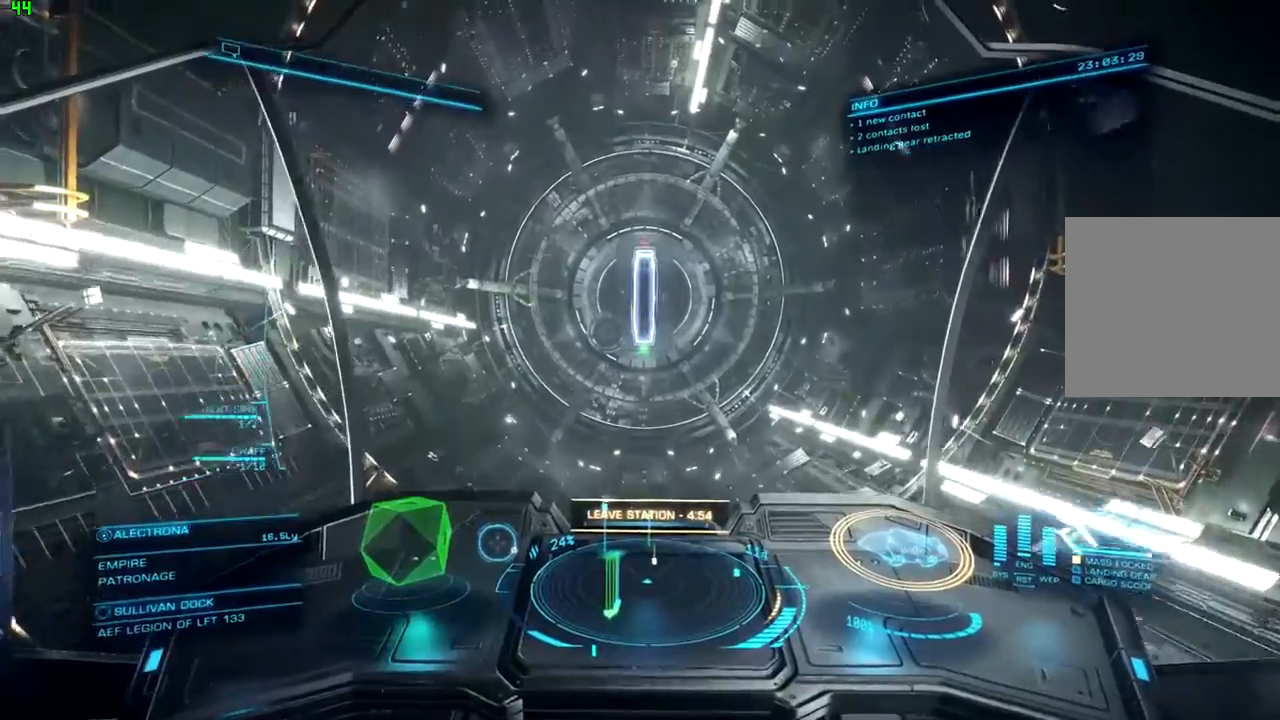
{"buttons": [], "left_stick": "right", "right_stick": "center", "events": [[200, "left_stick", "right"]]}
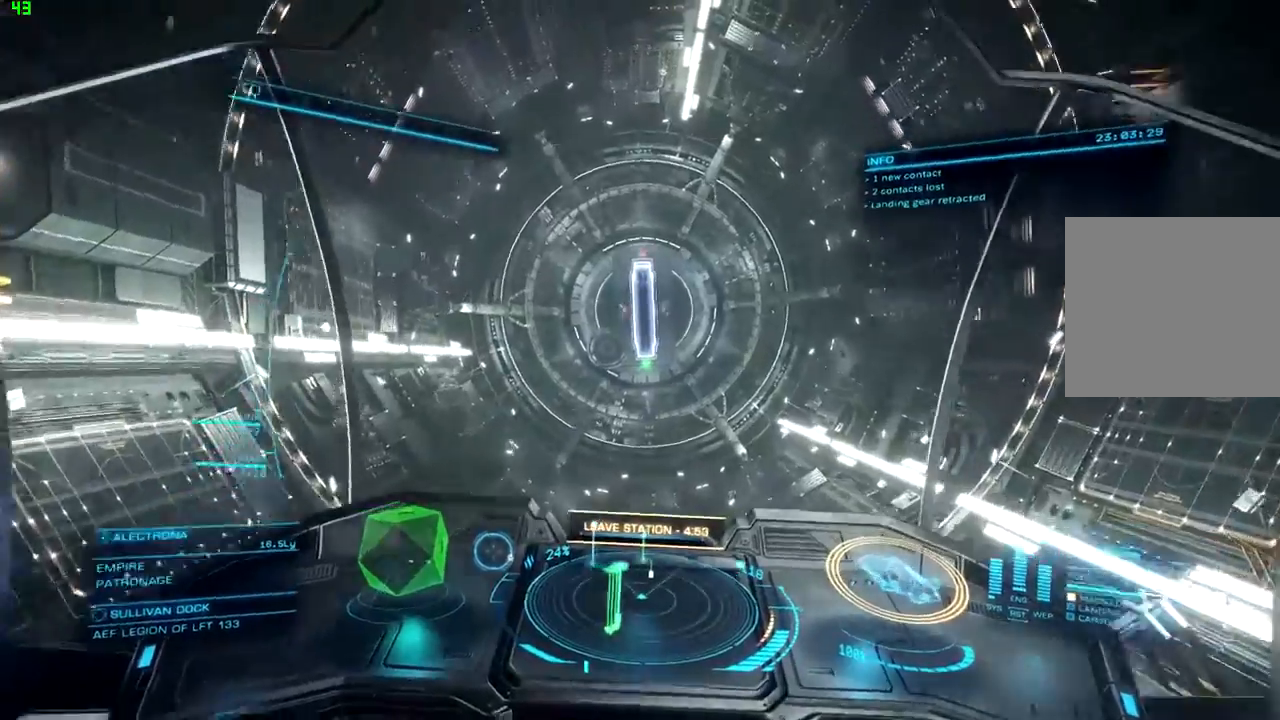
{"buttons": [], "left_stick": "right", "right_stick": "center", "events": []}
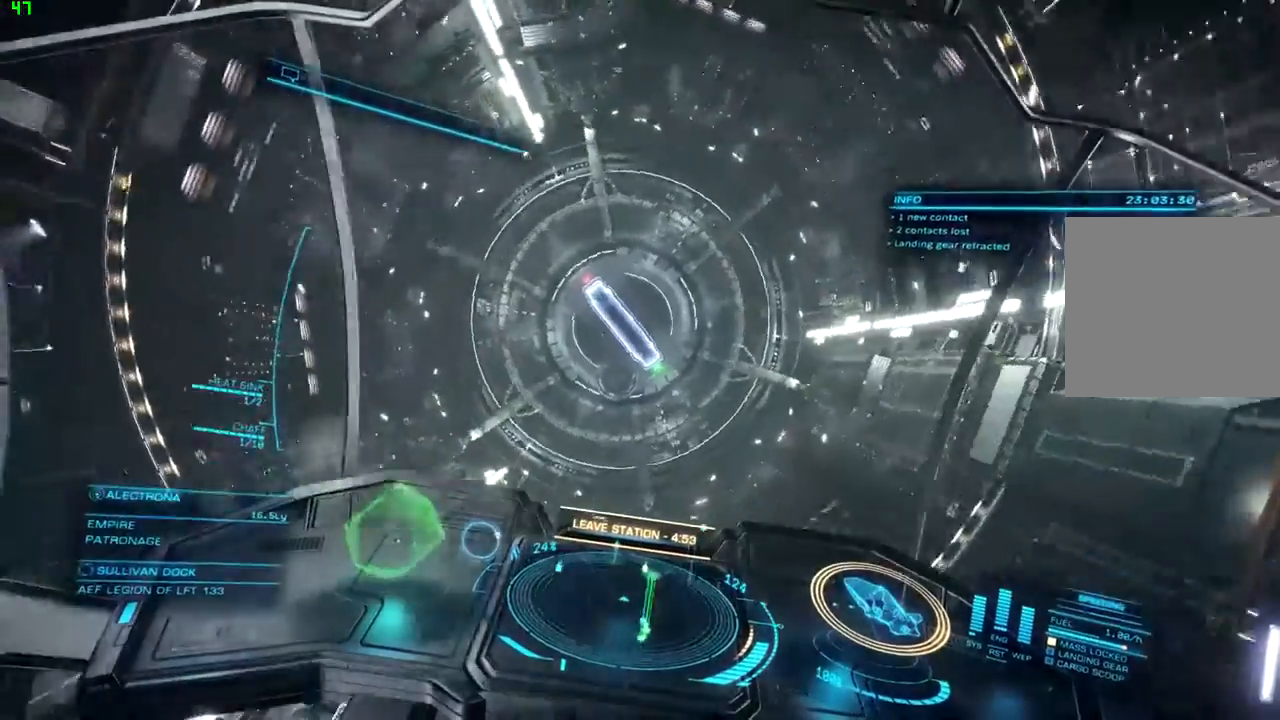
{"buttons": [], "left_stick": "center", "right_stick": "center", "events": [[100, "left_stick", "center"]]}
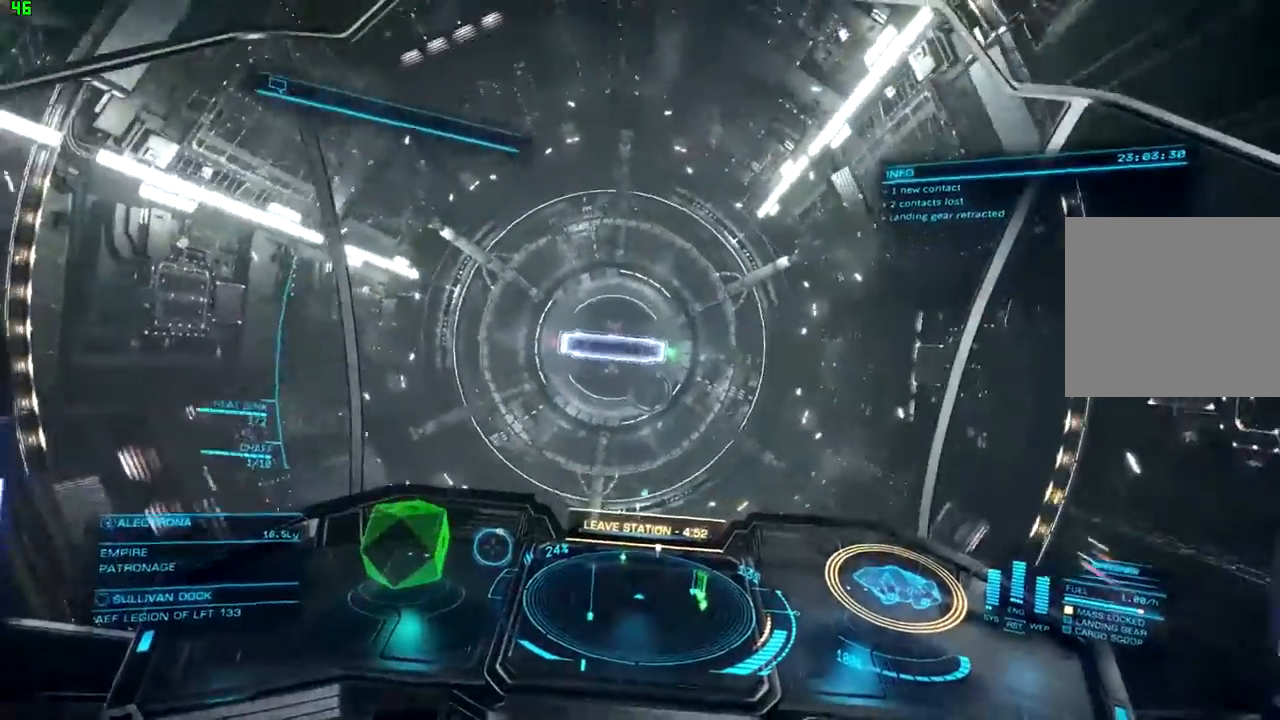
{"buttons": [], "left_stick": "left", "right_stick": "center", "events": [[333, "left_stick", "left"]]}
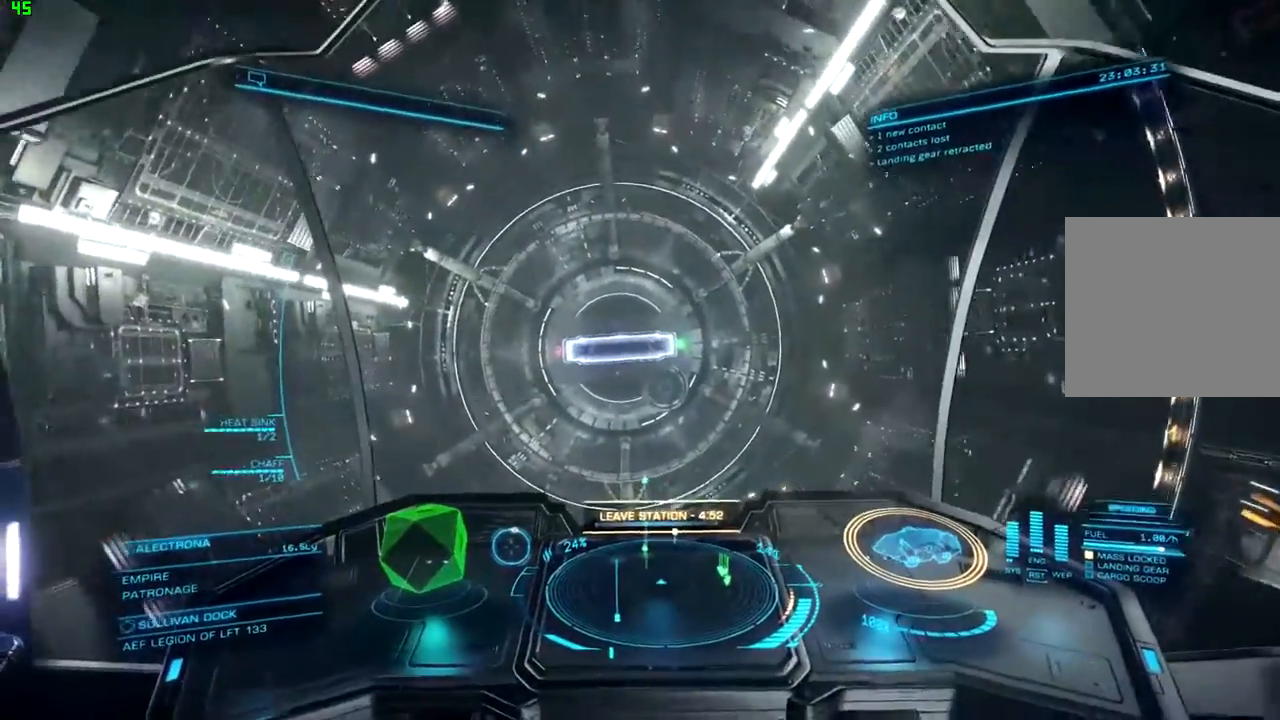
{"buttons": [], "left_stick": "center", "right_stick": "center", "events": [[33, "left_stick", "center"]]}
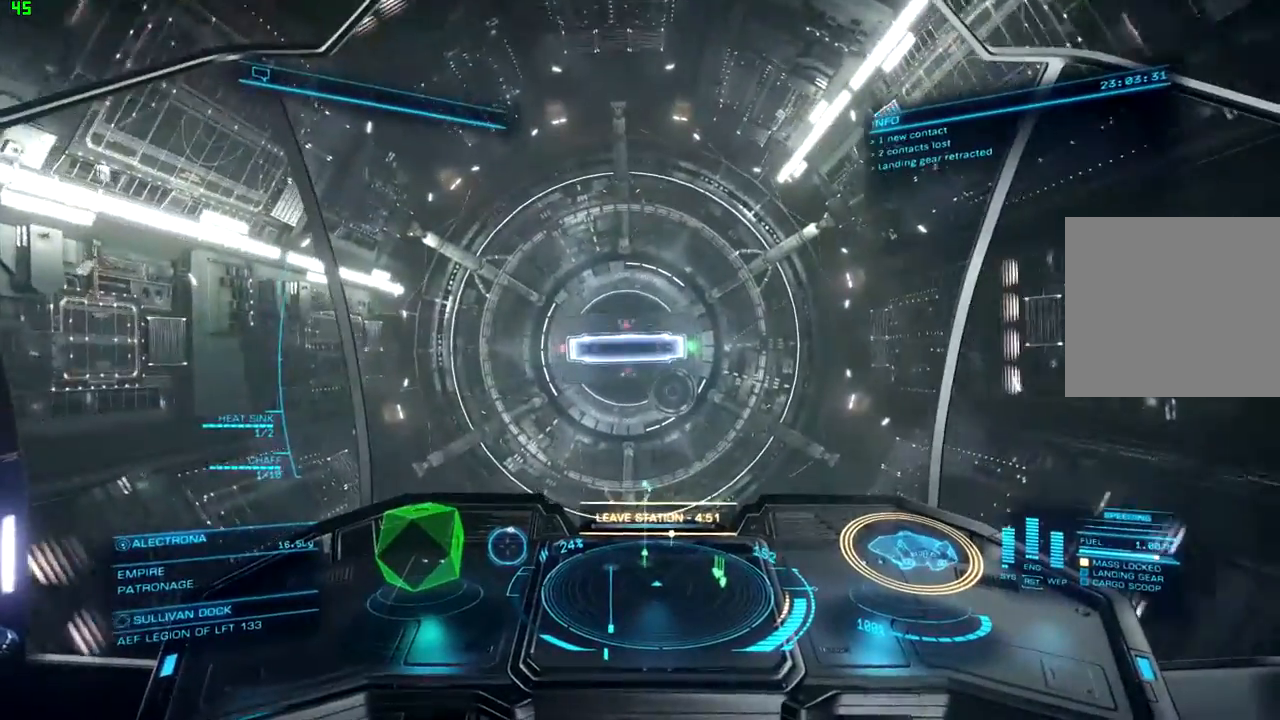
{"buttons": [], "left_stick": "center", "right_stick": "center", "events": [[167, "left_stick", "left"], [300, "left_stick", "center"]]}
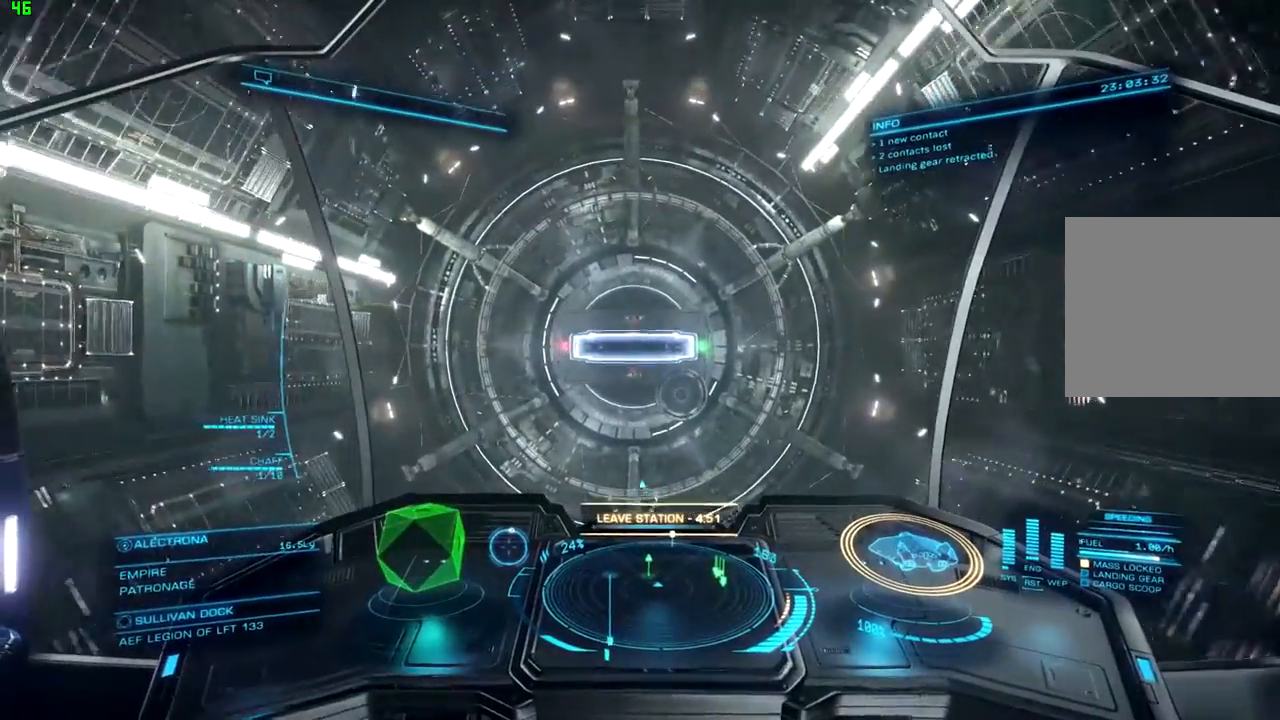
{"buttons": [], "left_stick": "center", "right_stick": "center", "events": [[400, "left_stick", "left"], [500, "left_stick", "center"]]}
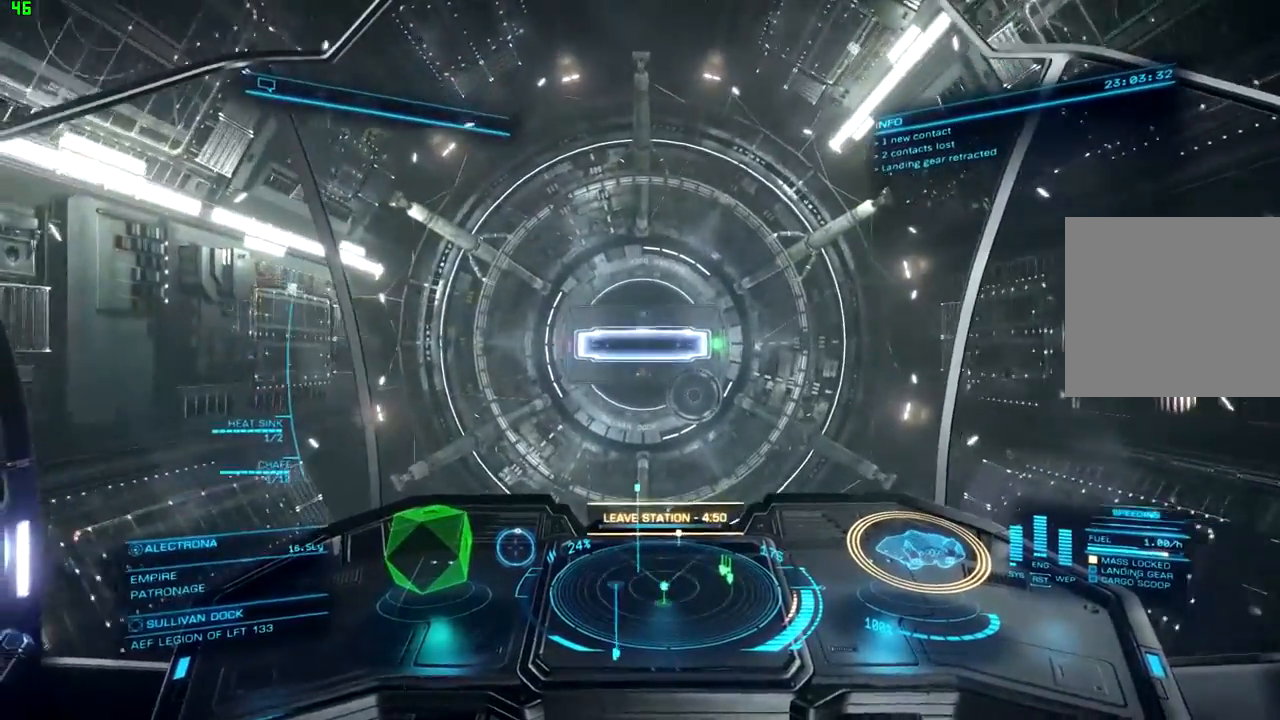
{"buttons": [], "left_stick": "center", "right_stick": "right", "events": [[367, "right_stick", "right"]]}
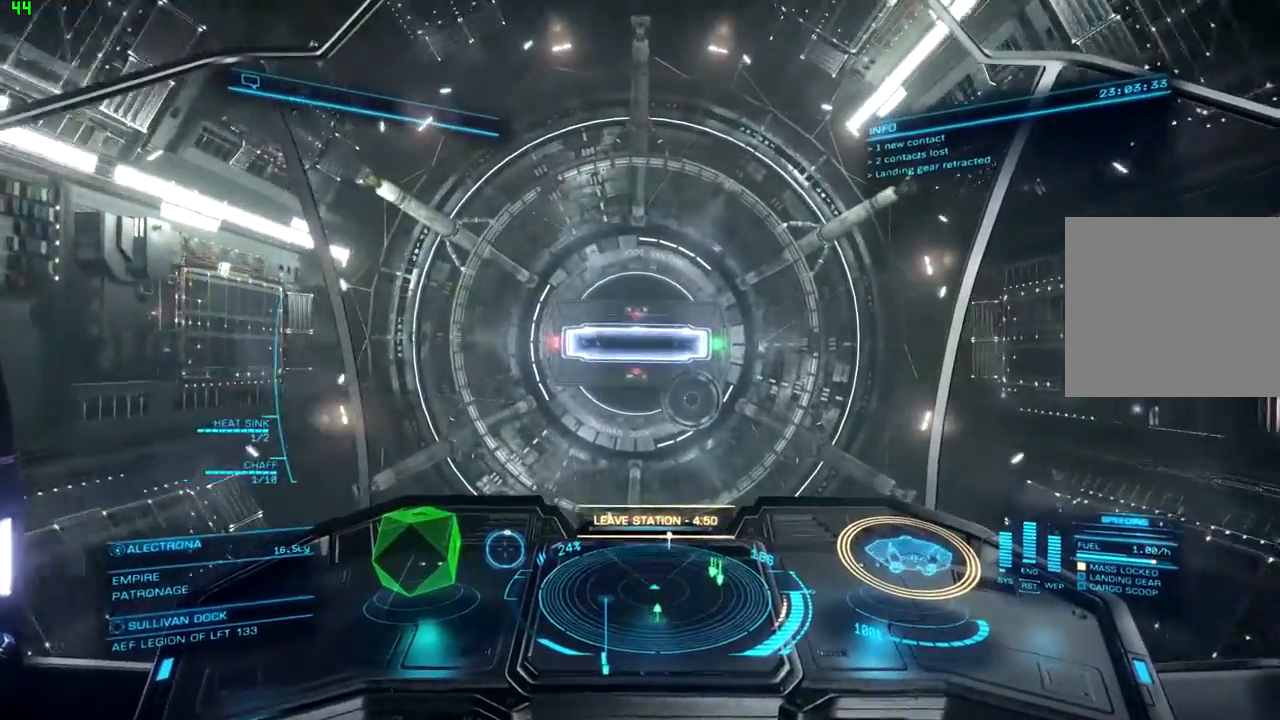
{"buttons": [], "left_stick": "down", "right_stick": "center", "events": [[167, "right_stick", "center"], [367, "left_stick", "down"]]}
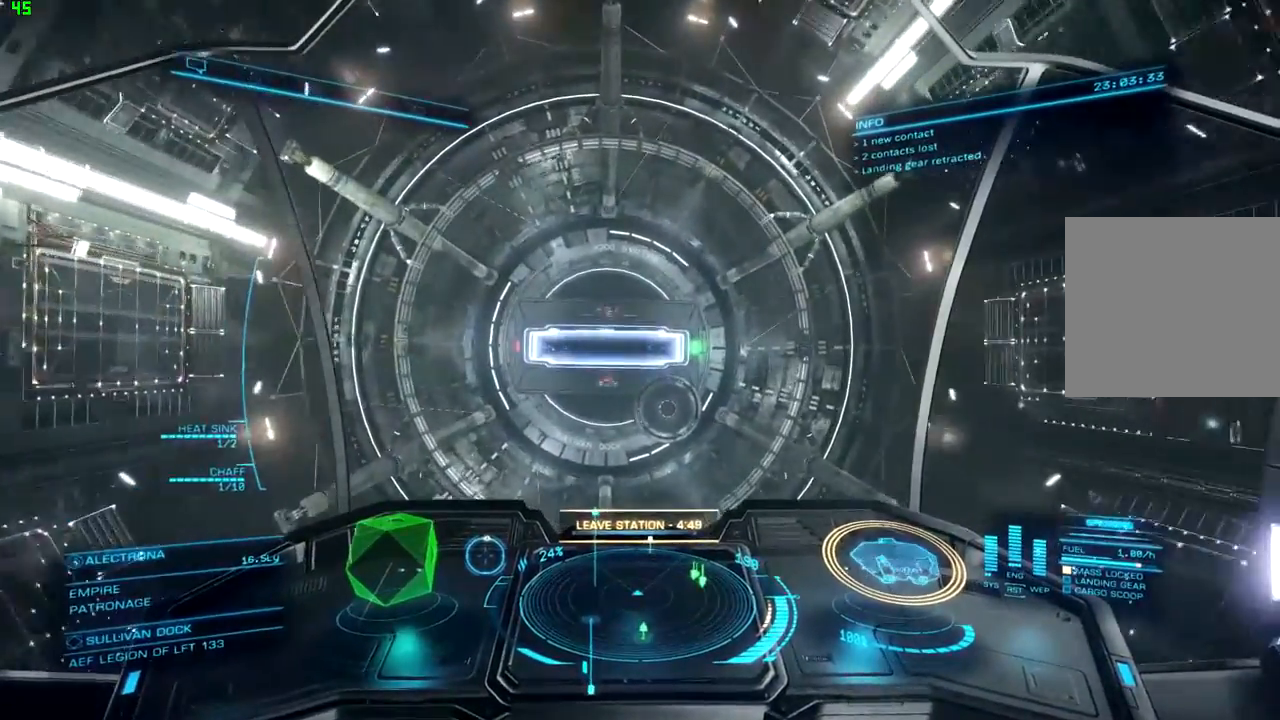
{"buttons": [], "left_stick": "center", "right_stick": "center", "events": [[33, "left_stick", "center"]]}
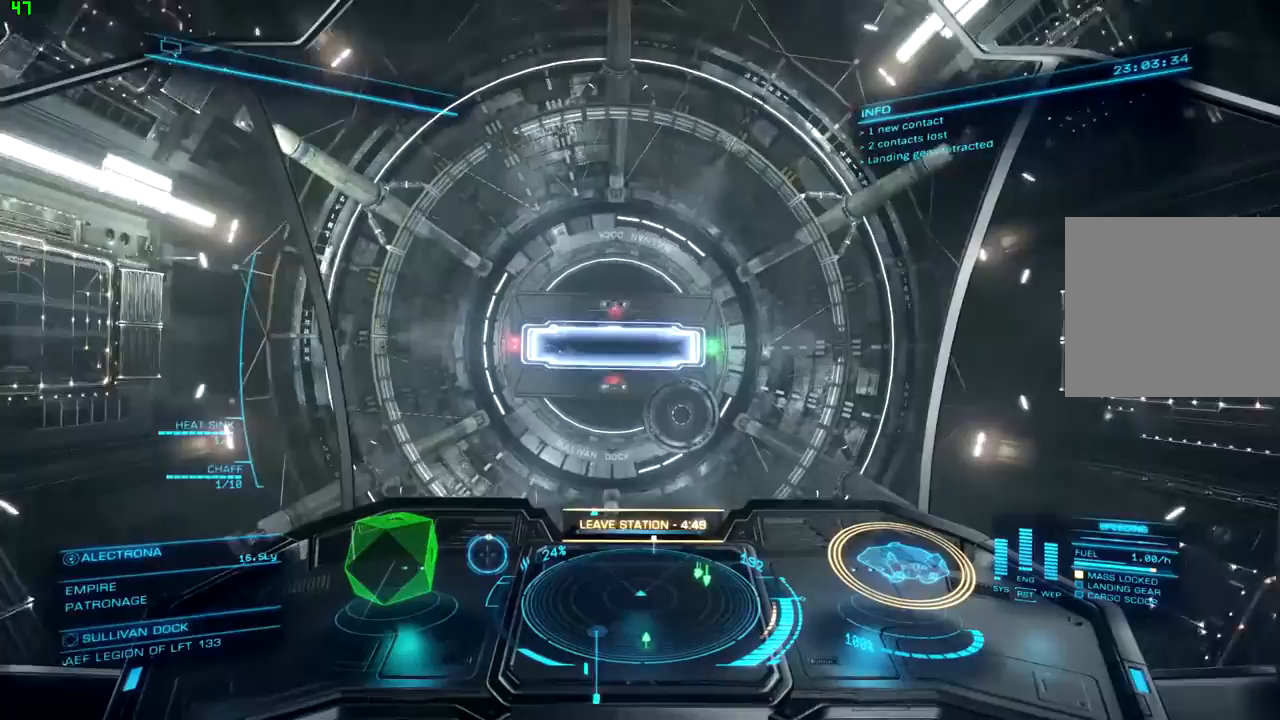
{"buttons": [], "left_stick": "center", "right_stick": "center", "events": []}
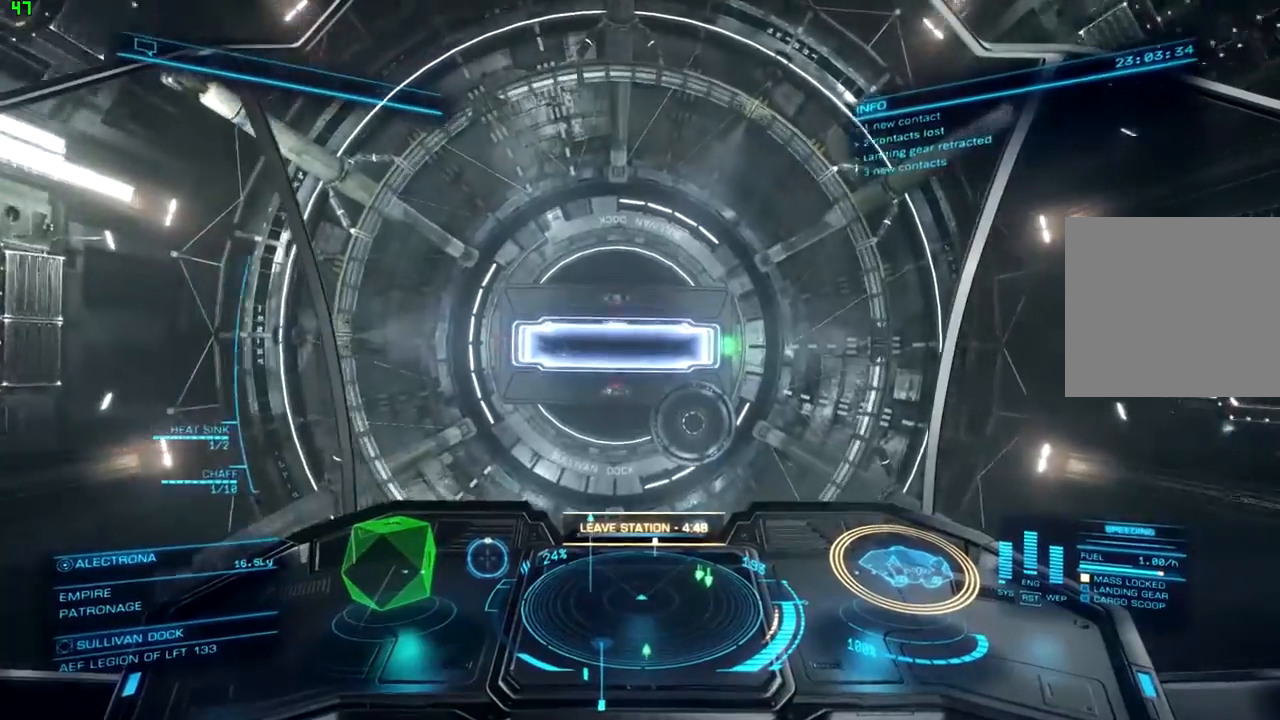
{"buttons": [], "left_stick": "center", "right_stick": "center", "events": []}